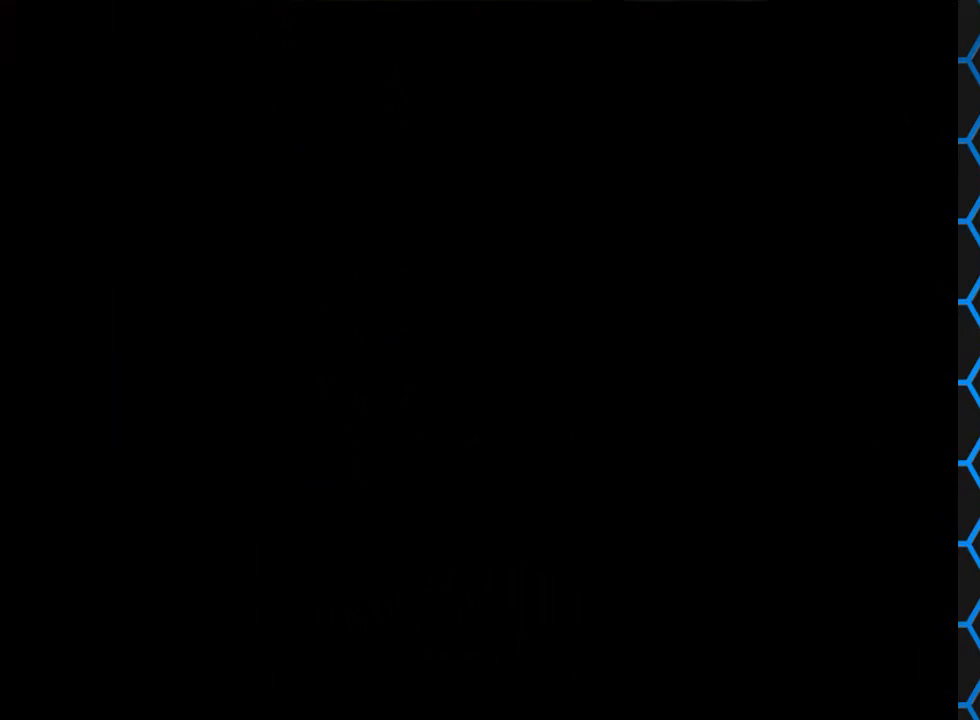
Gameplay with a controller (PlayStation layout); each line is a JSON object with the inputs held at the frame after it. "events" lists button and stick changes between this image and that frame as [ms after this image, input, new state], when the widget could be followed in between. Not read: L3 R3 left_stick right_stick.
{"buttons": ["SQUARE", "DPAD_UP"], "events": [[300, "DPAD_UP", "down"], [300, "SQUARE", "down"]]}
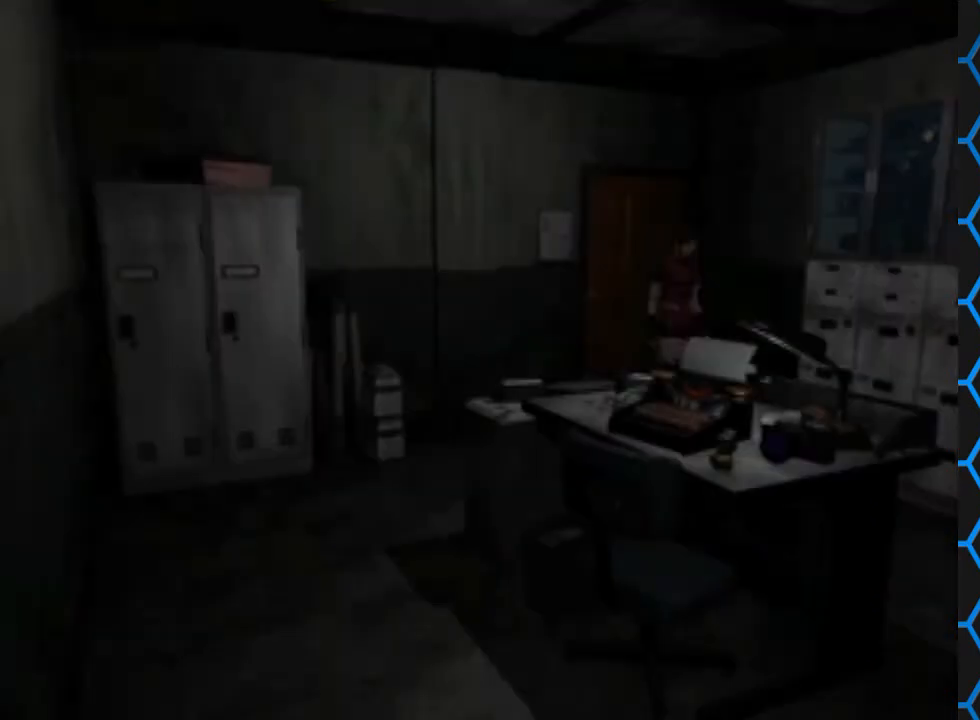
{"buttons": ["SQUARE", "DPAD_UP"], "events": []}
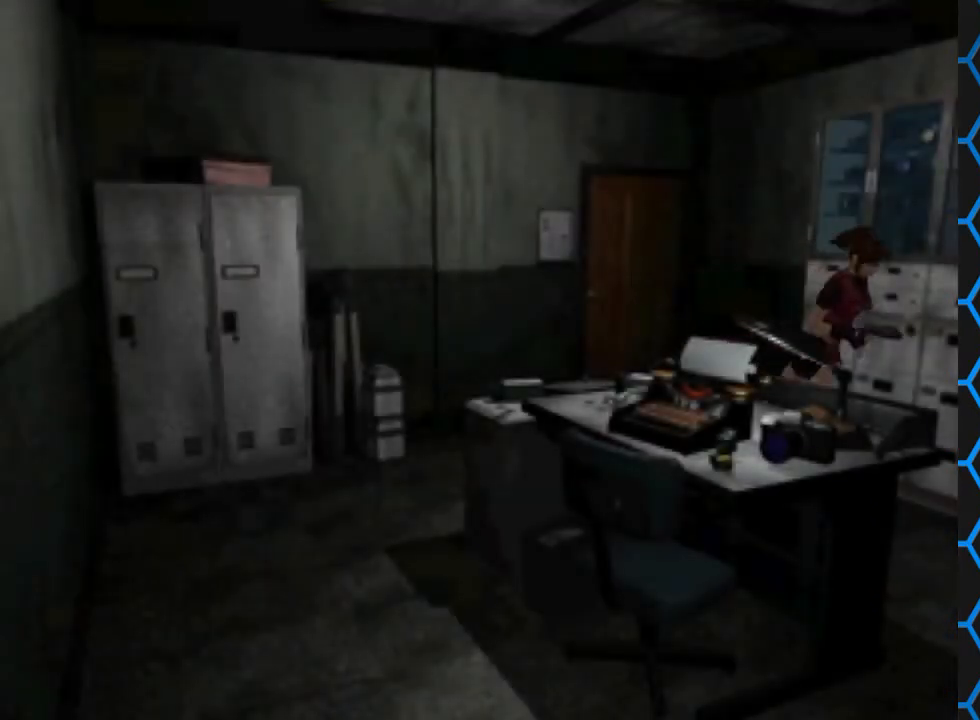
{"buttons": ["SQUARE", "DPAD_UP", "DPAD_LEFT"], "events": [[300, "DPAD_LEFT", "down"]]}
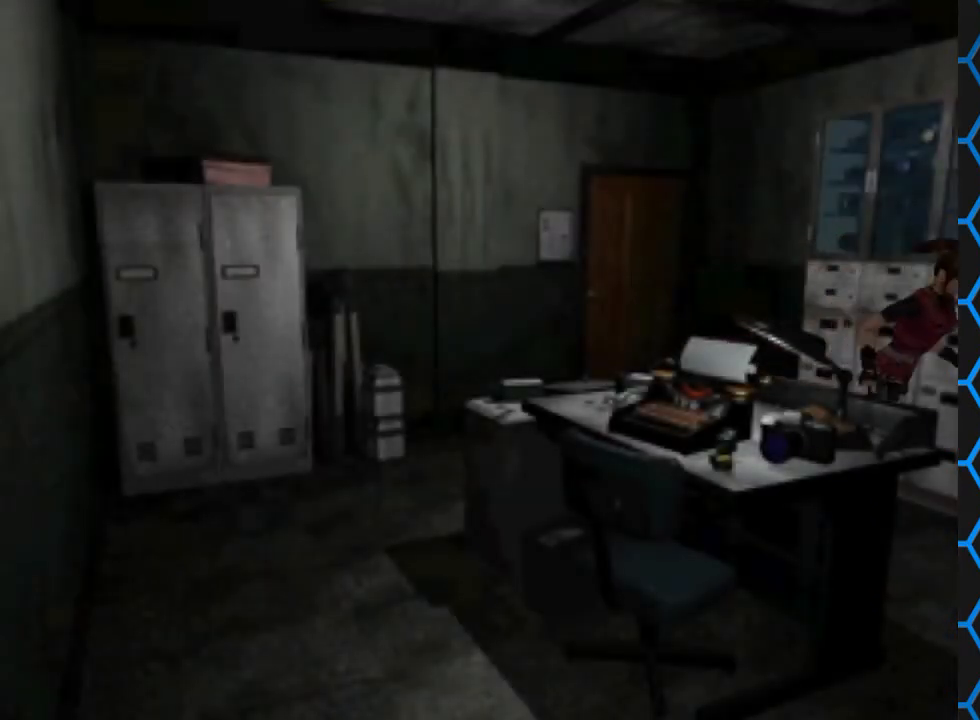
{"buttons": ["CROSS", "SQUARE", "DPAD_UP"], "events": [[300, "DPAD_LEFT", "up"], [400, "CROSS", "down"]]}
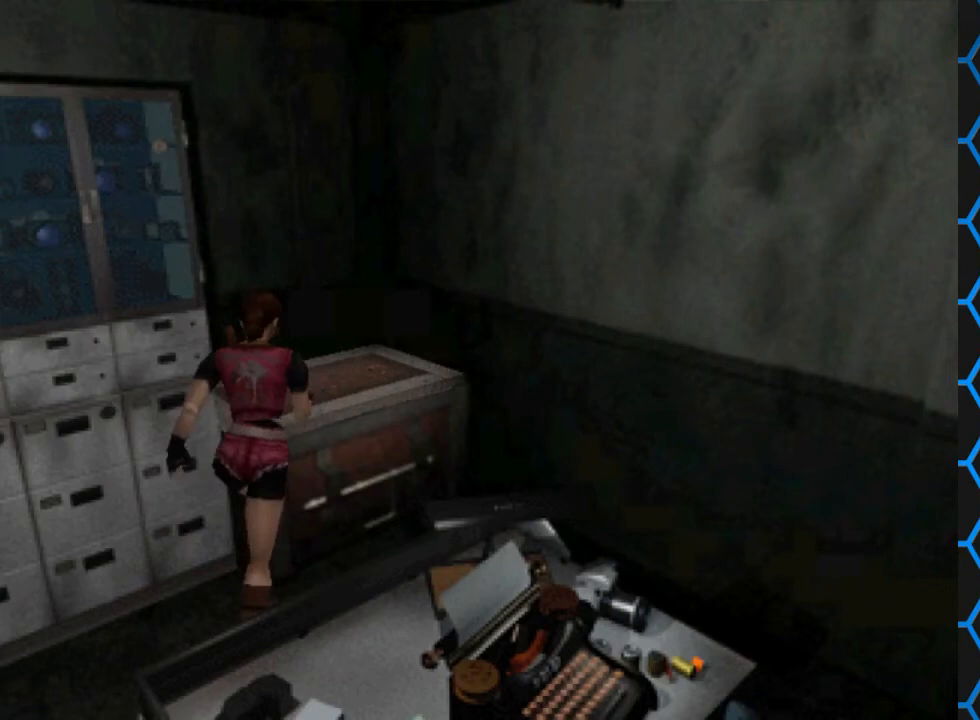
{"buttons": [], "events": [[133, "CROSS", "up"], [133, "DPAD_UP", "up"], [133, "SQUARE", "up"]]}
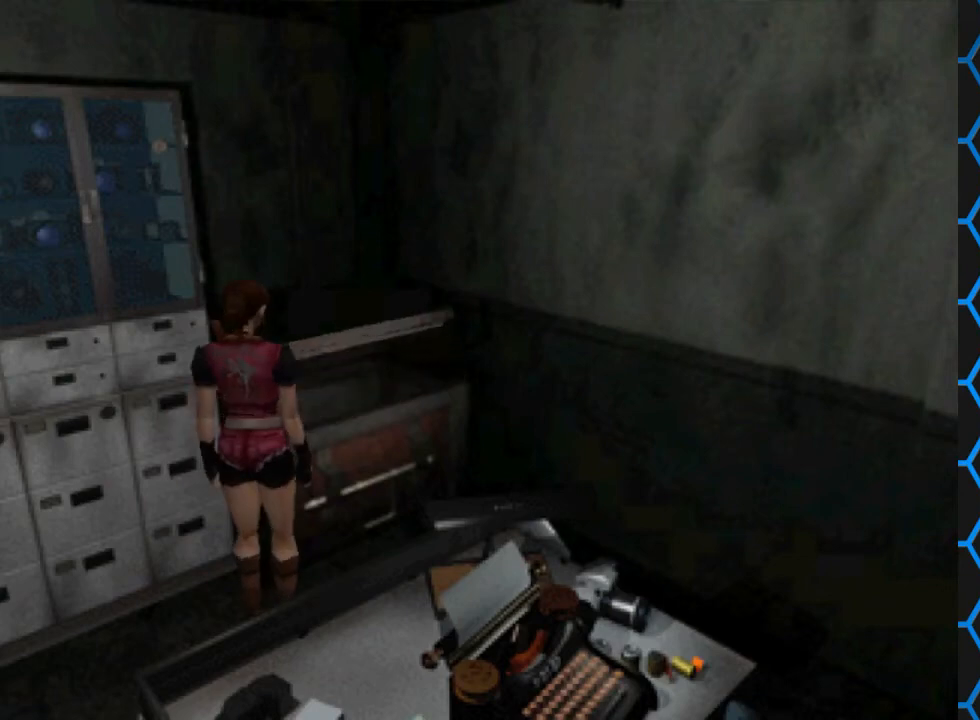
{"buttons": [], "events": []}
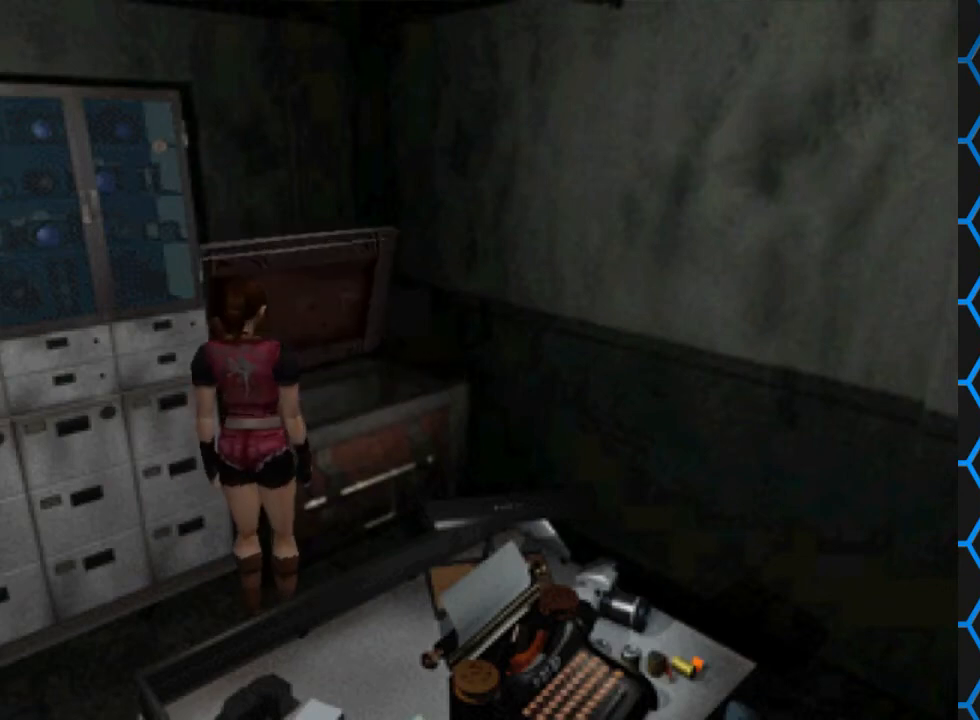
{"buttons": [], "events": []}
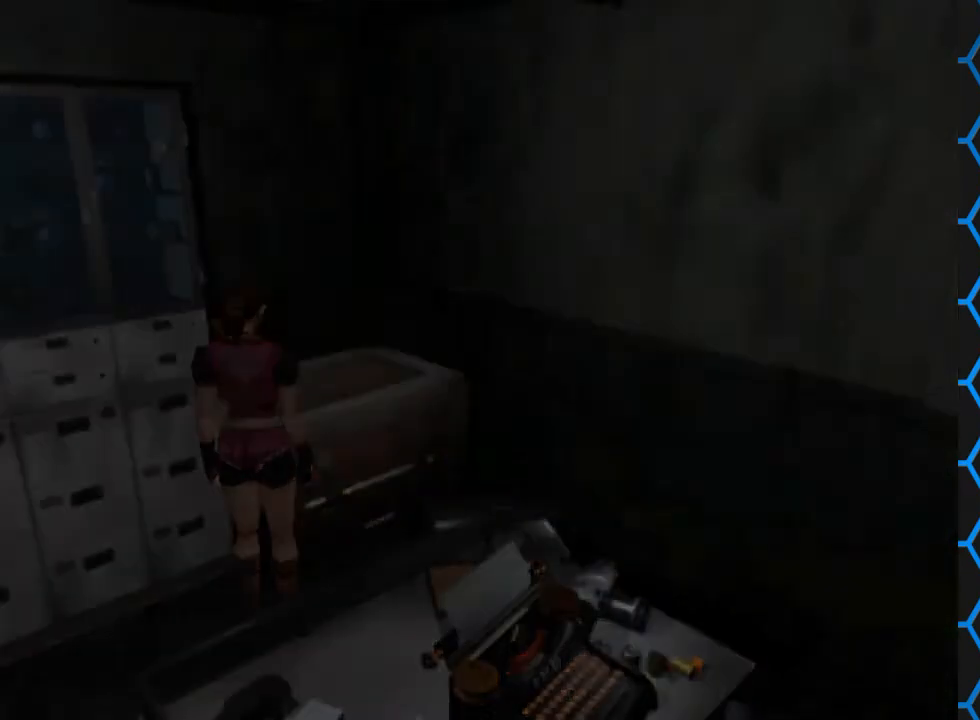
{"buttons": [], "events": []}
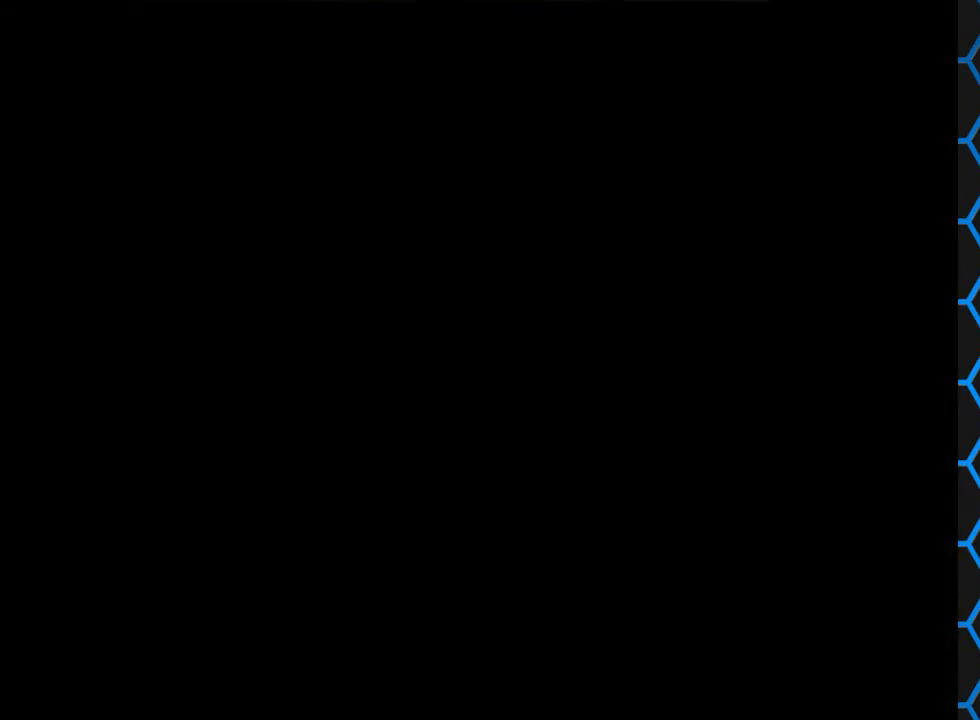
{"buttons": [], "events": []}
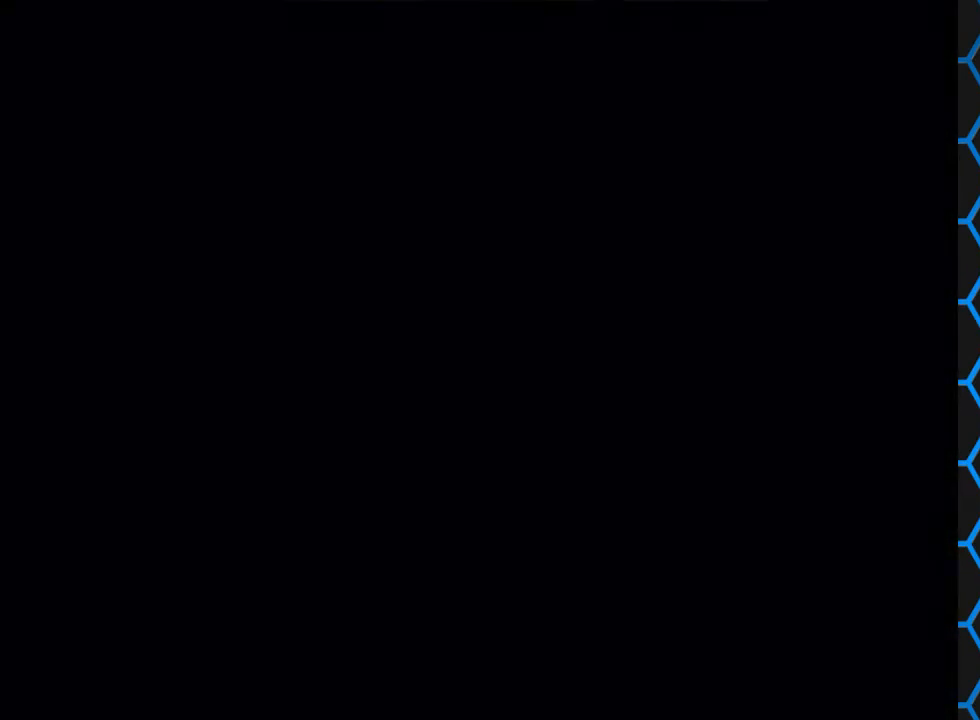
{"buttons": ["DPAD_DOWN"], "events": [[367, "DPAD_DOWN", "down"], [433, "DPAD_DOWN", "up"], [500, "DPAD_DOWN", "down"]]}
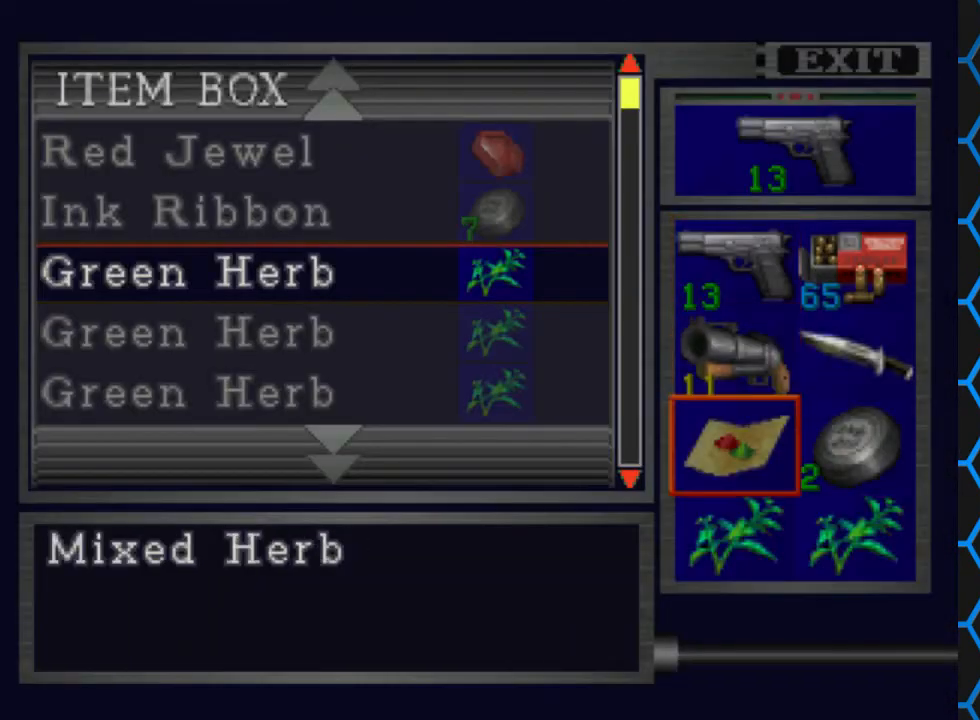
{"buttons": ["DPAD_DOWN"], "events": [[100, "DPAD_DOWN", "up"], [167, "DPAD_DOWN", "down"], [267, "DPAD_DOWN", "up"], [333, "CROSS", "down"], [433, "CROSS", "up"], [433, "DPAD_DOWN", "down"]]}
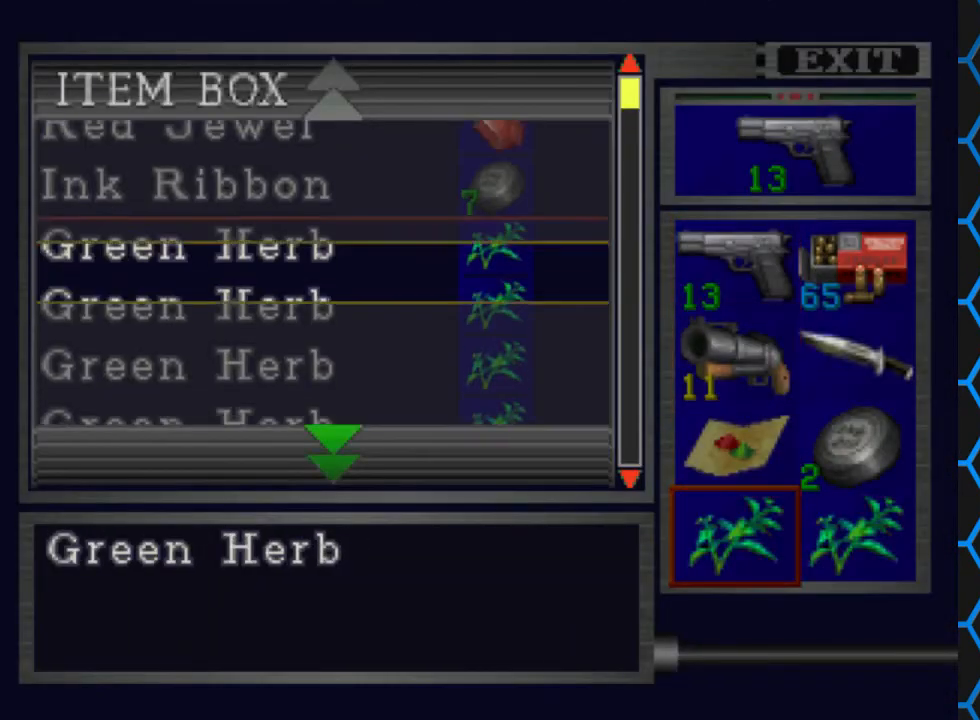
{"buttons": ["DPAD_DOWN"], "events": []}
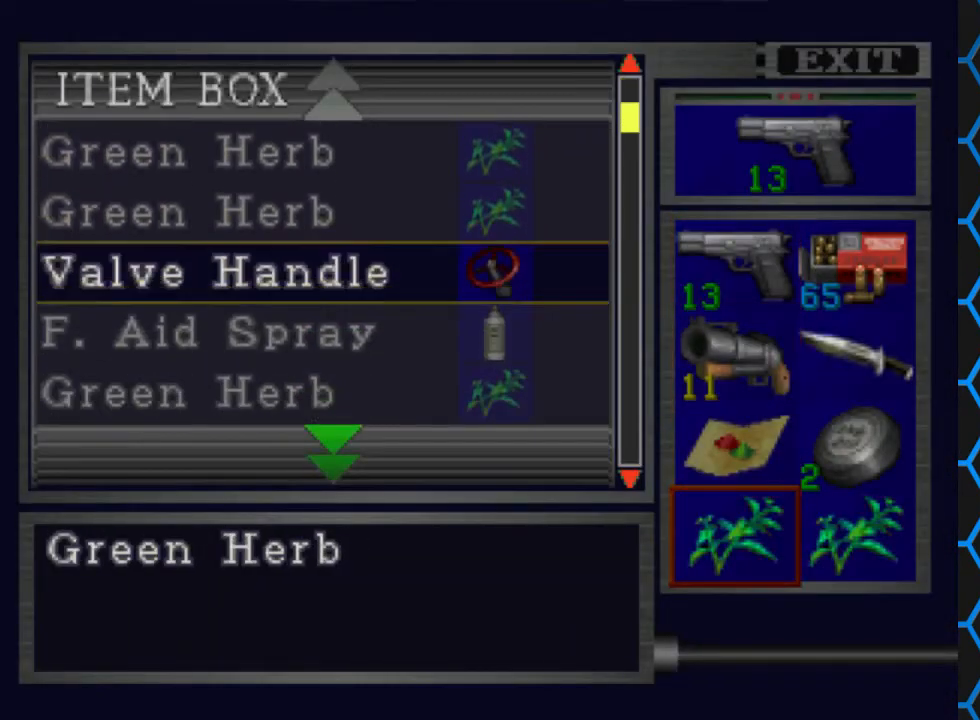
{"buttons": ["DPAD_DOWN"], "events": []}
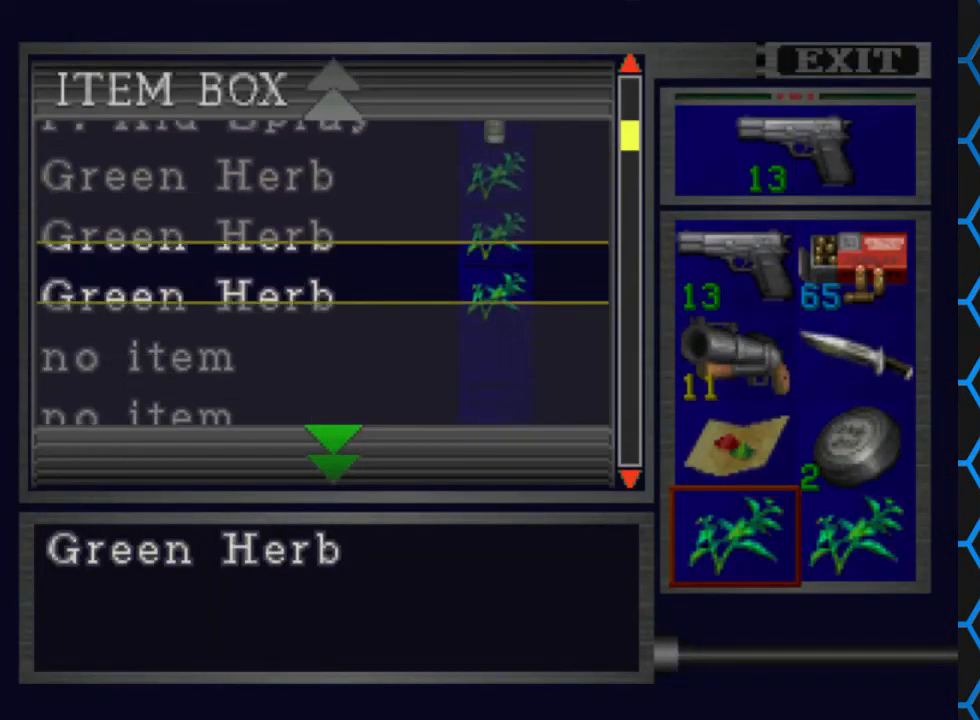
{"buttons": ["CROSS"], "events": [[200, "DPAD_DOWN", "up"], [433, "CROSS", "down"]]}
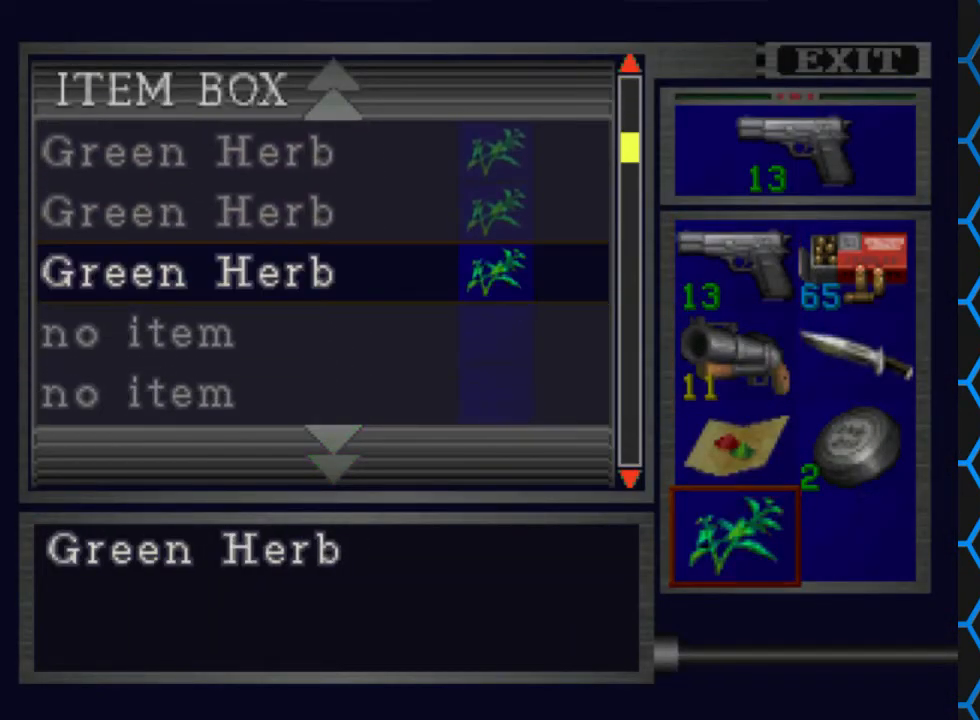
{"buttons": ["DPAD_DOWN"], "events": [[33, "CROSS", "up"], [267, "CROSS", "down"], [367, "CROSS", "up"], [467, "DPAD_DOWN", "down"]]}
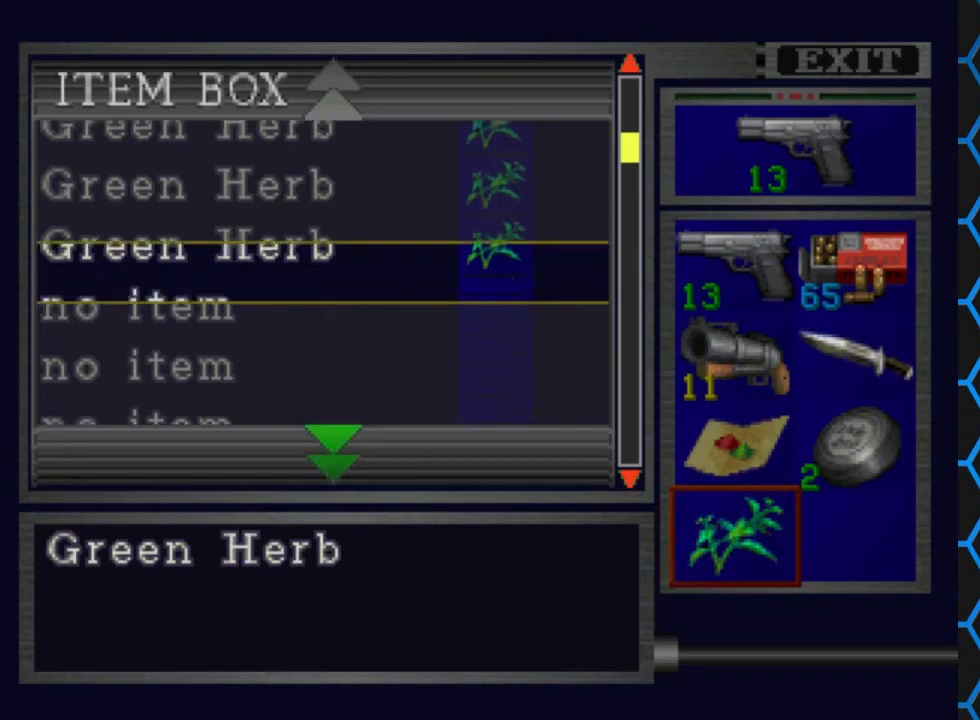
{"buttons": [], "events": [[67, "DPAD_DOWN", "up"], [267, "CROSS", "down"], [367, "CROSS", "up"]]}
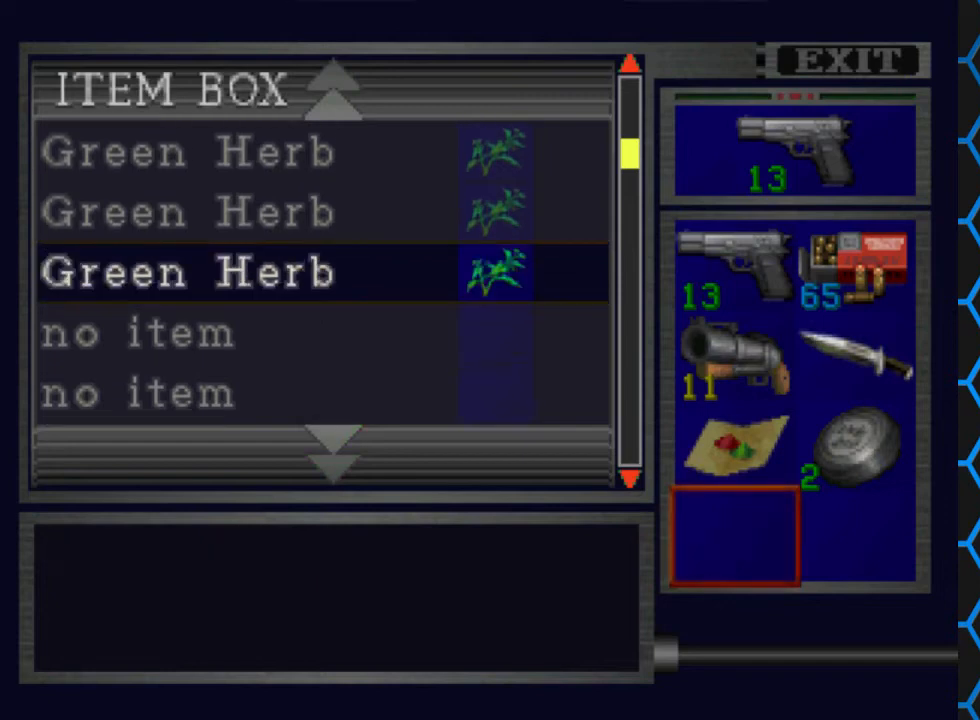
{"buttons": ["DPAD_UP"], "events": [[33, "DPAD_UP", "down"], [133, "DPAD_UP", "up"], [233, "DPAD_RIGHT", "down"], [333, "DPAD_RIGHT", "up"], [367, "CROSS", "down"], [467, "CROSS", "up"], [467, "DPAD_UP", "down"]]}
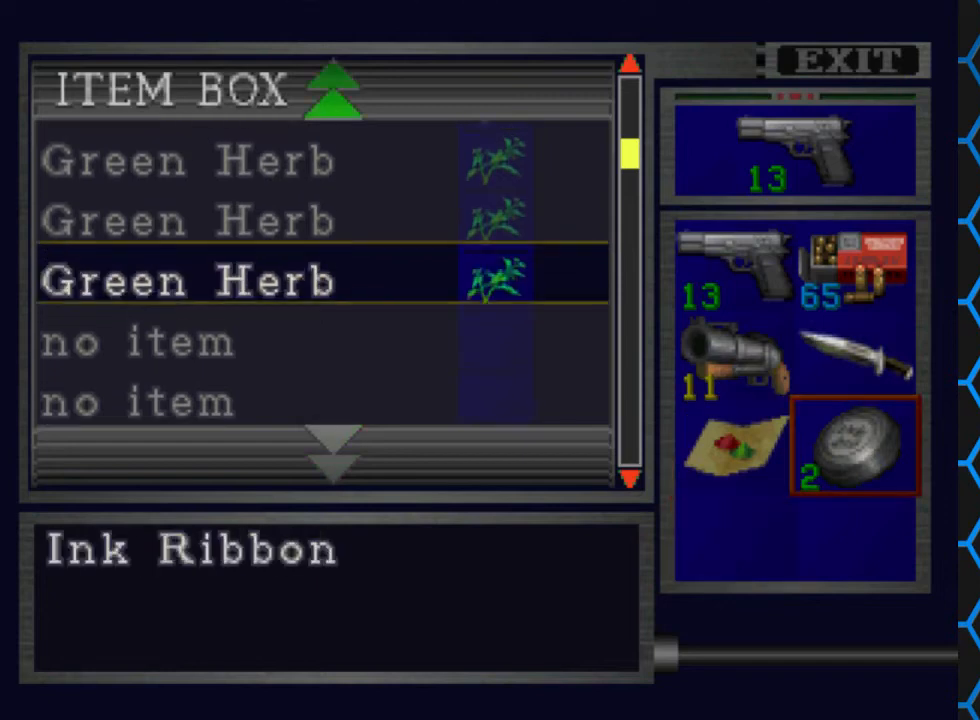
{"buttons": ["DPAD_UP"], "events": []}
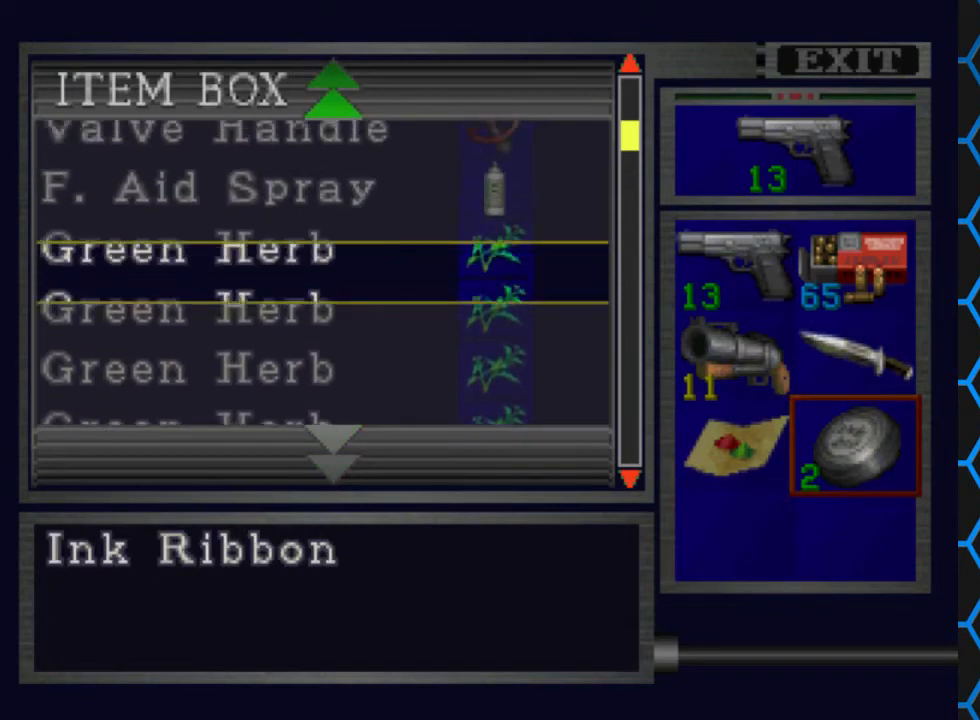
{"buttons": [], "events": [[333, "DPAD_UP", "up"]]}
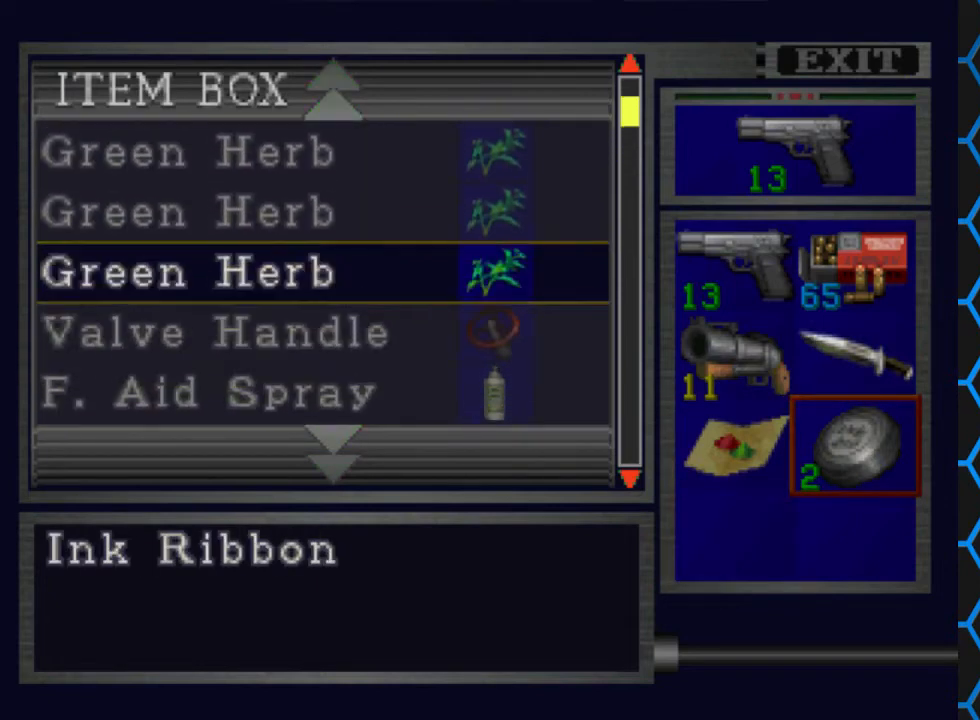
{"buttons": ["DPAD_UP"], "events": [[100, "DPAD_UP", "down"], [233, "DPAD_UP", "up"], [300, "DPAD_UP", "down"]]}
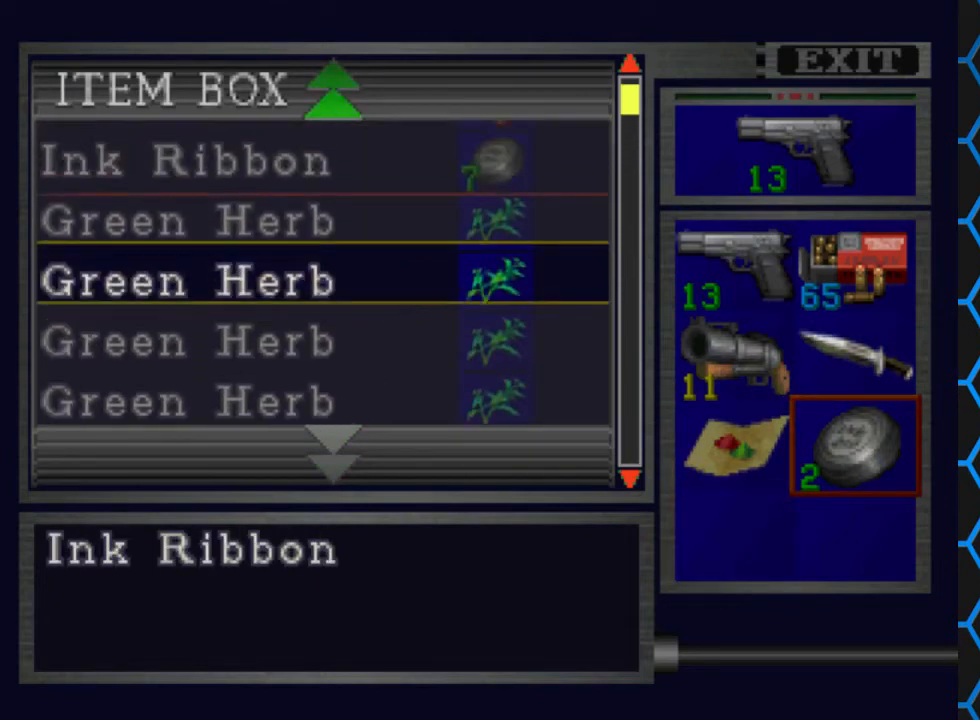
{"buttons": [], "events": [[233, "DPAD_UP", "up"]]}
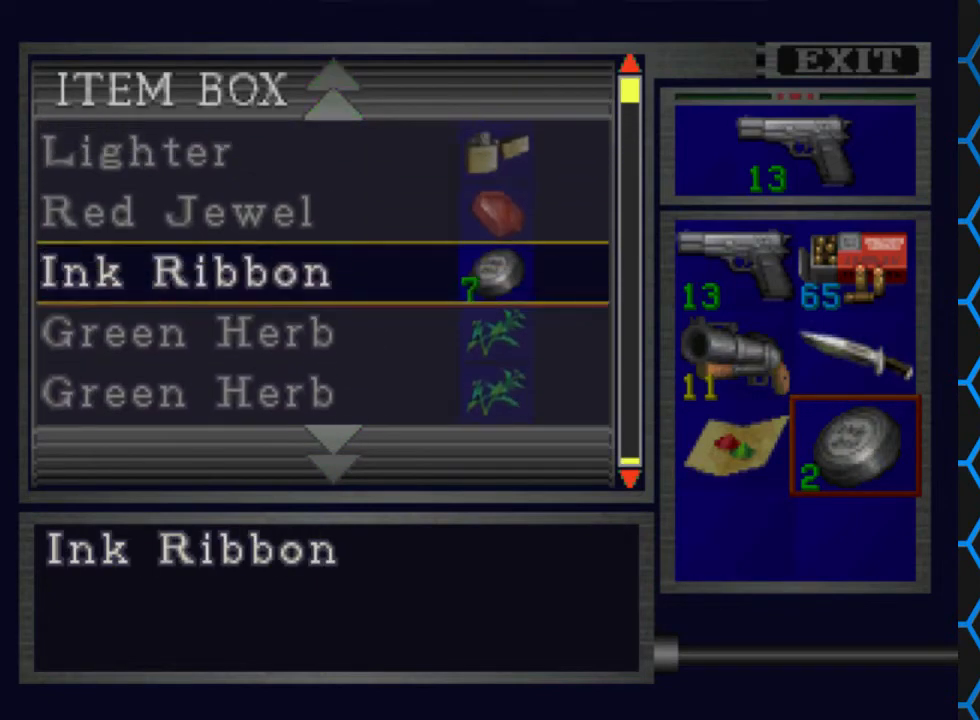
{"buttons": ["CROSS"], "events": [[33, "CROSS", "down"], [67, "CROSS", "up"], [200, "CROSS", "down"], [267, "CROSS", "up"], [500, "CROSS", "down"]]}
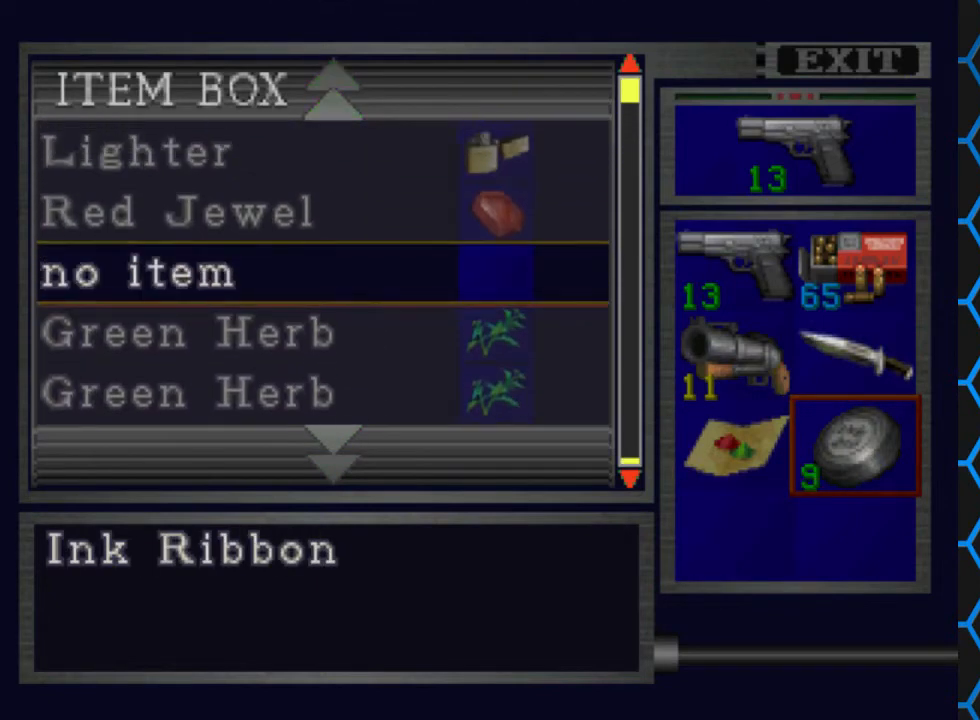
{"buttons": ["CROSS"], "events": [[167, "CROSS", "up"], [433, "CROSS", "down"]]}
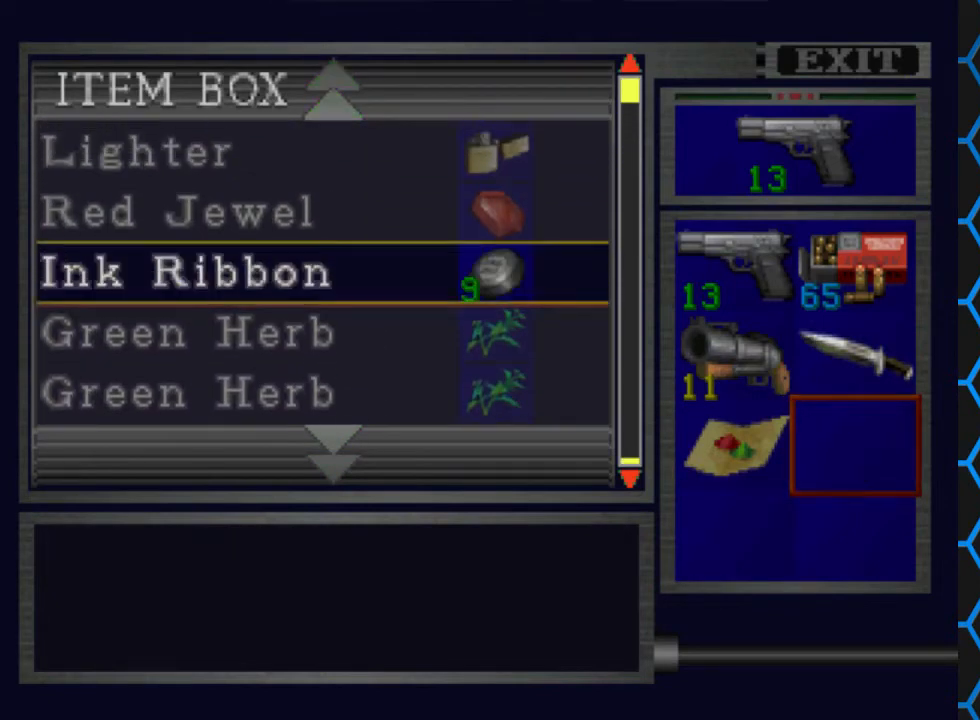
{"buttons": [], "events": [[33, "CROSS", "up"], [100, "CROSS", "down"], [200, "CROSS", "up"], [367, "TRIANGLE", "down"], [467, "TRIANGLE", "up"]]}
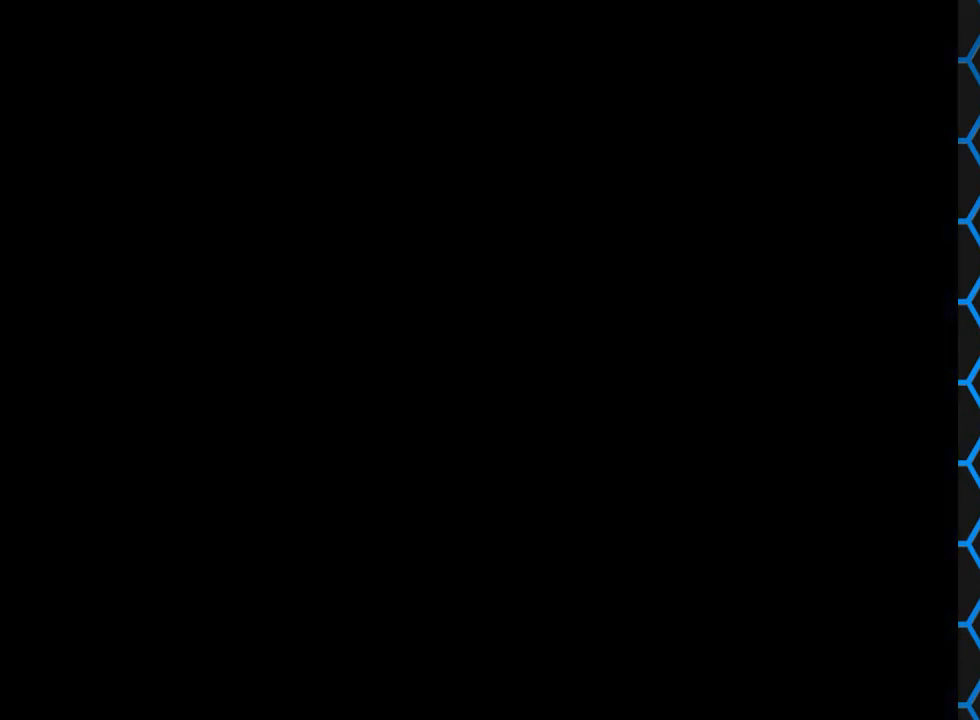
{"buttons": ["DPAD_LEFT"], "events": [[67, "TRIANGLE", "down"], [167, "TRIANGLE", "up"], [333, "DPAD_LEFT", "down"]]}
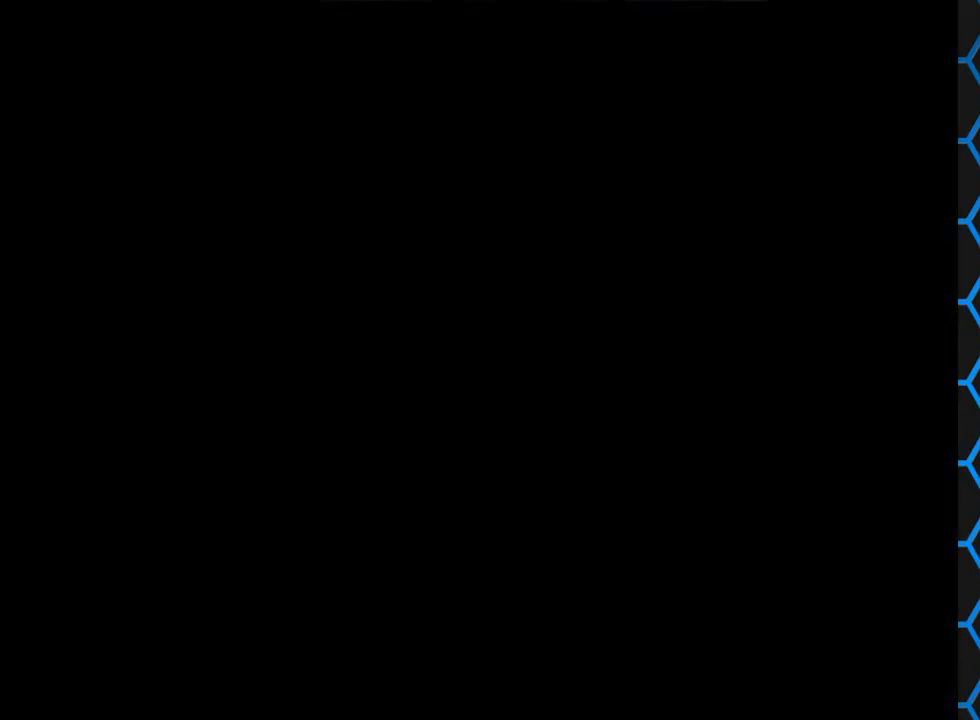
{"buttons": ["DPAD_LEFT"], "events": []}
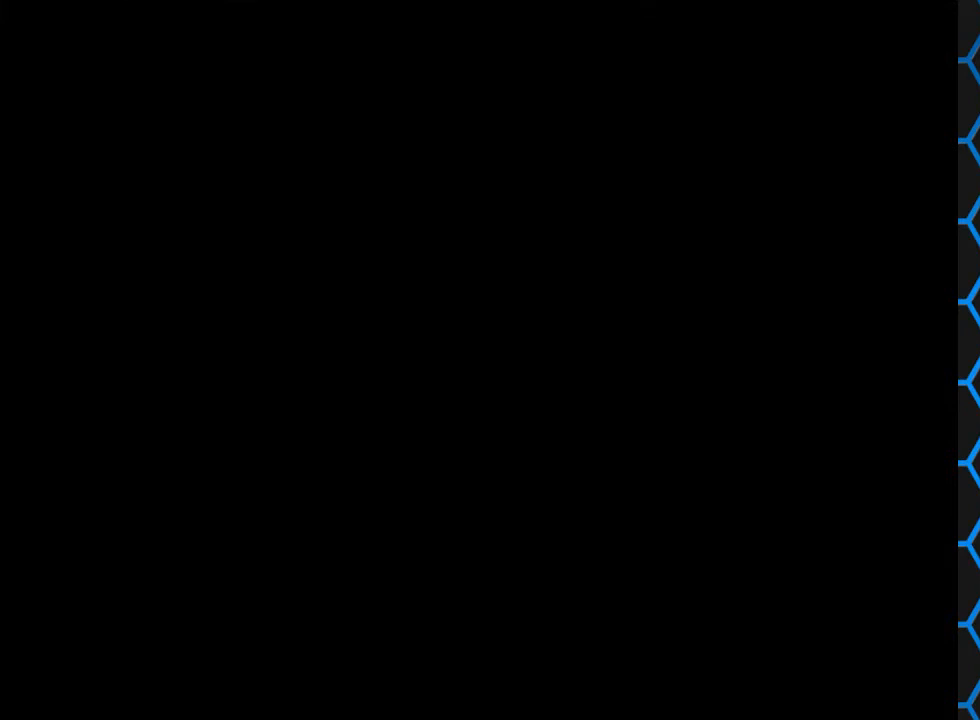
{"buttons": ["DPAD_LEFT"], "events": []}
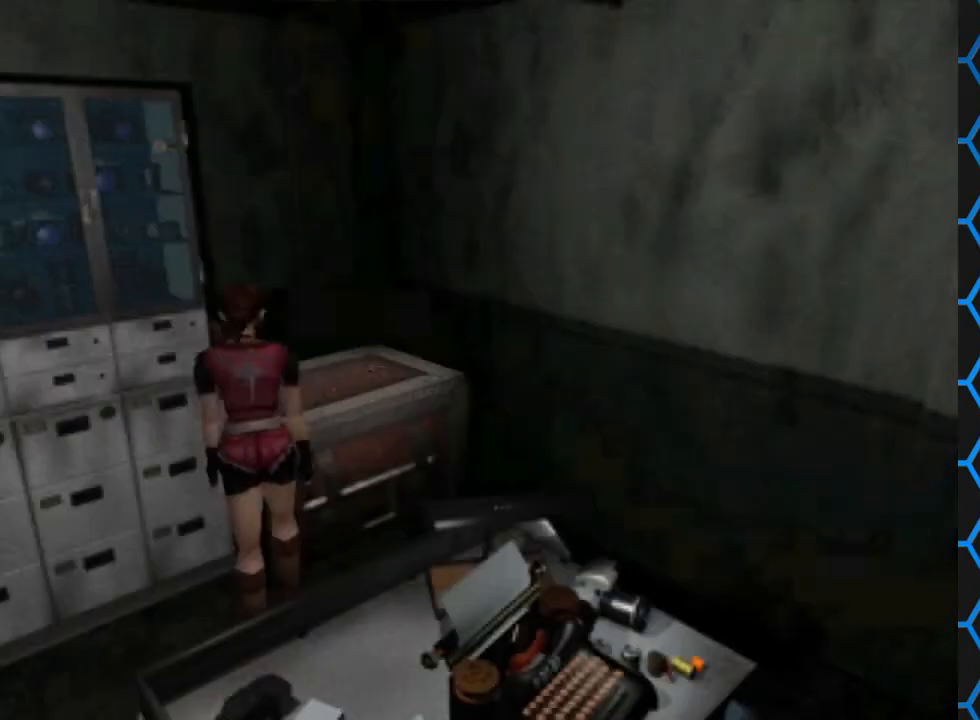
{"buttons": ["DPAD_LEFT"], "events": []}